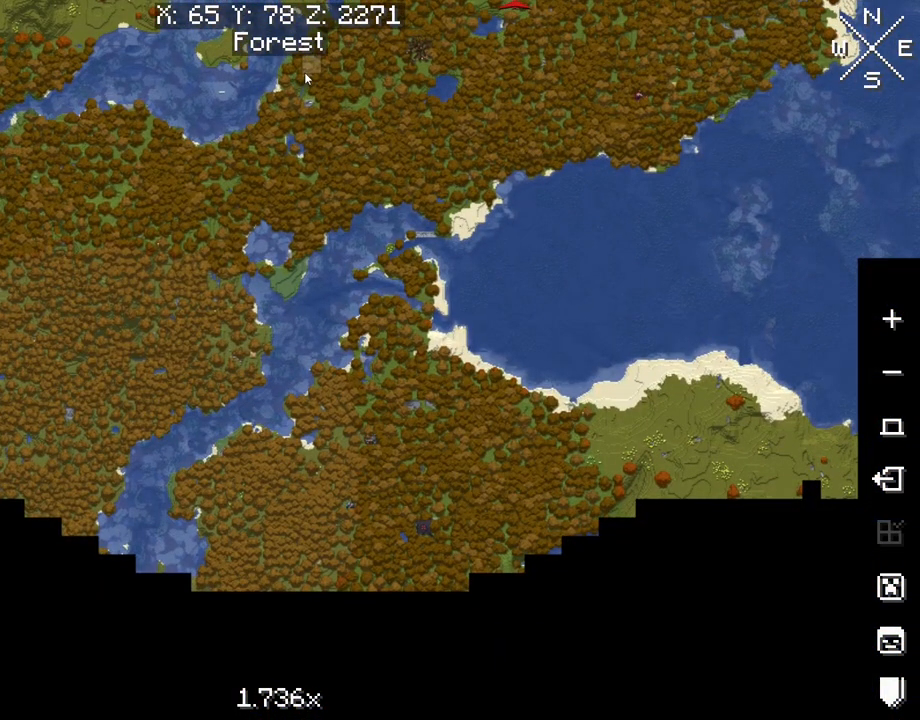
Gameplay with keyboard and mouse; each line is a JSON object with the keys and mouse buttons held at the frame after it. "events" lists presses ("down") and releases ("up") of "1", "2", "3", "4", "5", "a", "alt", "c", "caps_lock", "ctrl", "d", "e", "f", "g", "q", "r", "s", "shift", "space", "t", "tab", "v", "w", "x", "z", "mouse_left", "mouse_wheel" and "mouse_right" between this image and that frame as [ms after this image, input, new state], when the widget could be followed in between. "mouse_left", "mouse_wheel", "mouse_right" = the "left", "wheel", "right" buttons of the "mouse" list. No other keys are recorded. Fast repeated clicks can show as one long hold. "wheel" means that the mouse wheel is clicked or scrolled. Not read: mouse_move.
{"keys": [], "mouse": [], "events": []}
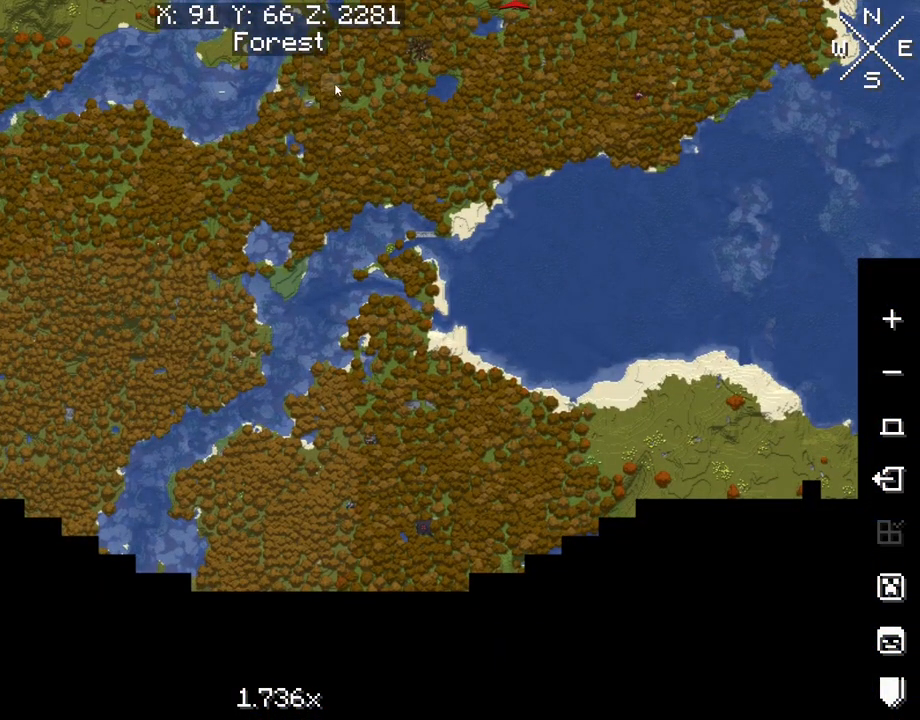
{"keys": [], "mouse": ["left"], "events": [[100, "mouse_left", "down"]]}
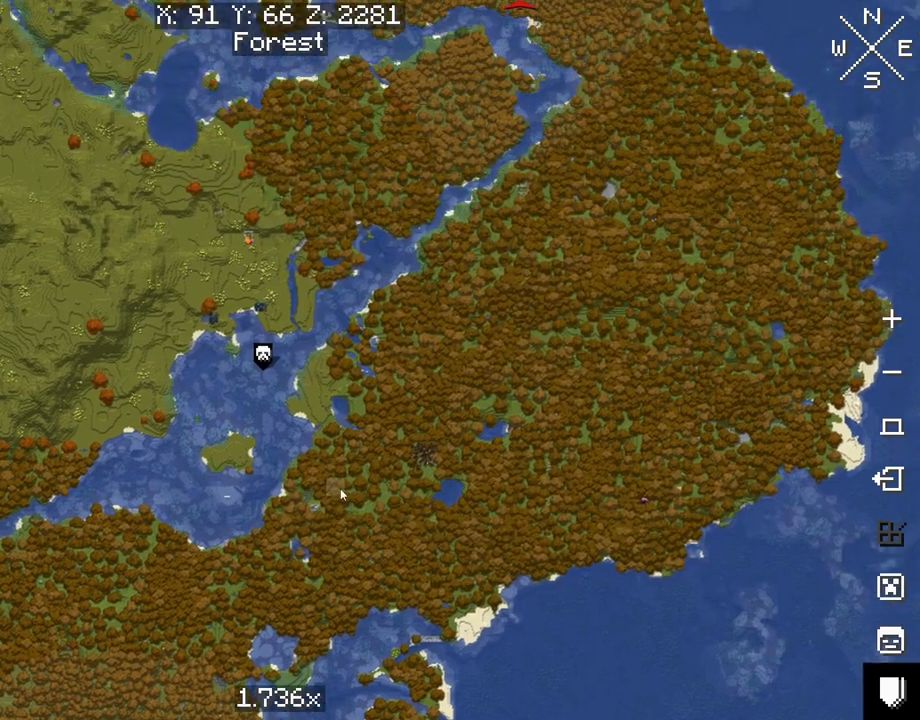
{"keys": [], "mouse": [], "events": [[117, "mouse_left", "up"]]}
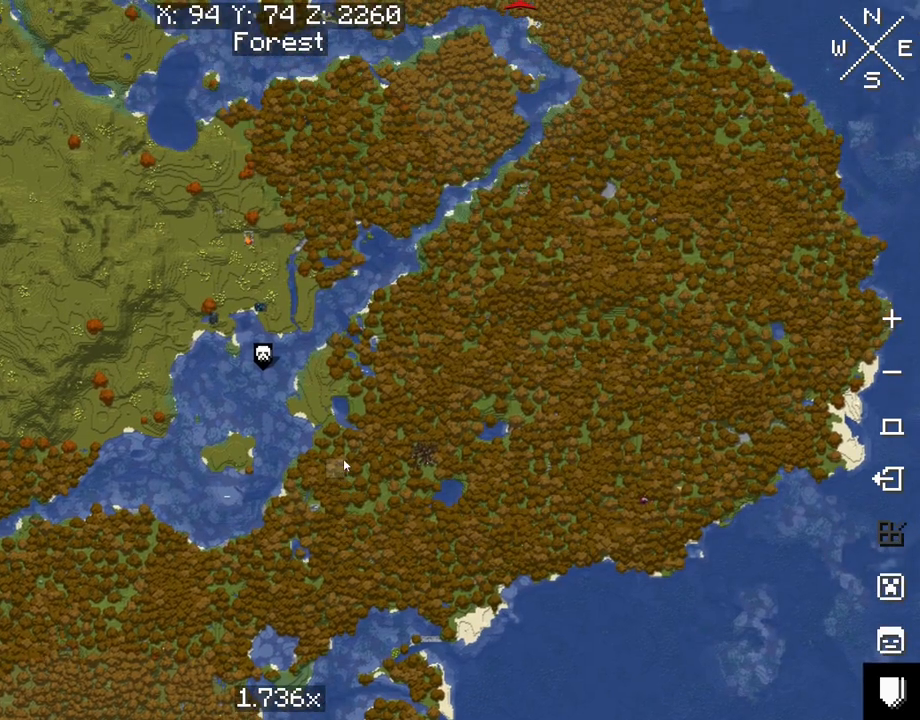
{"keys": [], "mouse": [], "events": []}
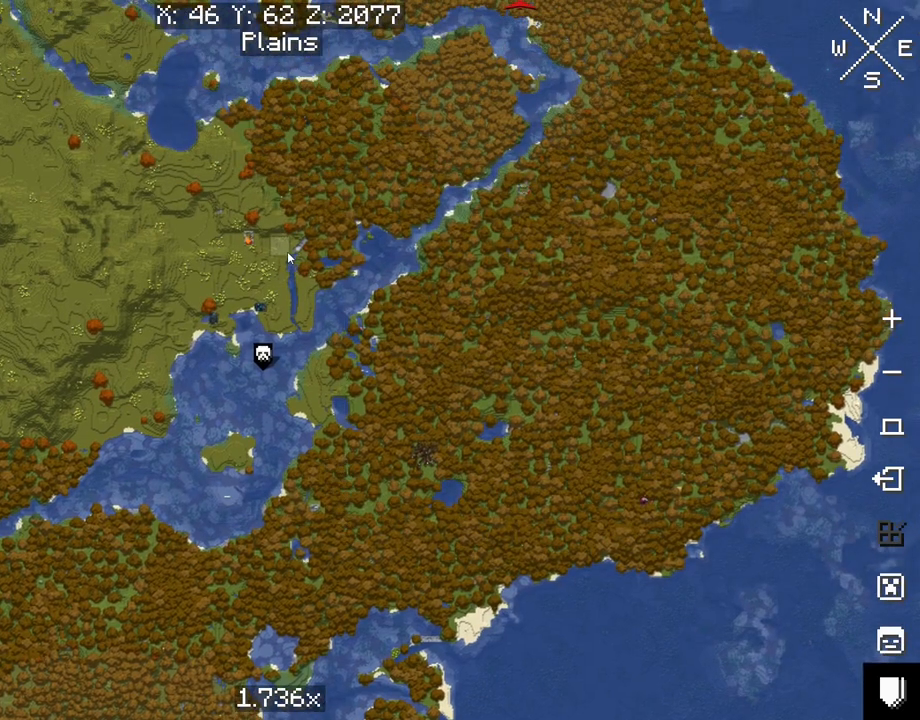
{"keys": [], "mouse": ["left"], "events": [[100, "mouse_left", "down"]]}
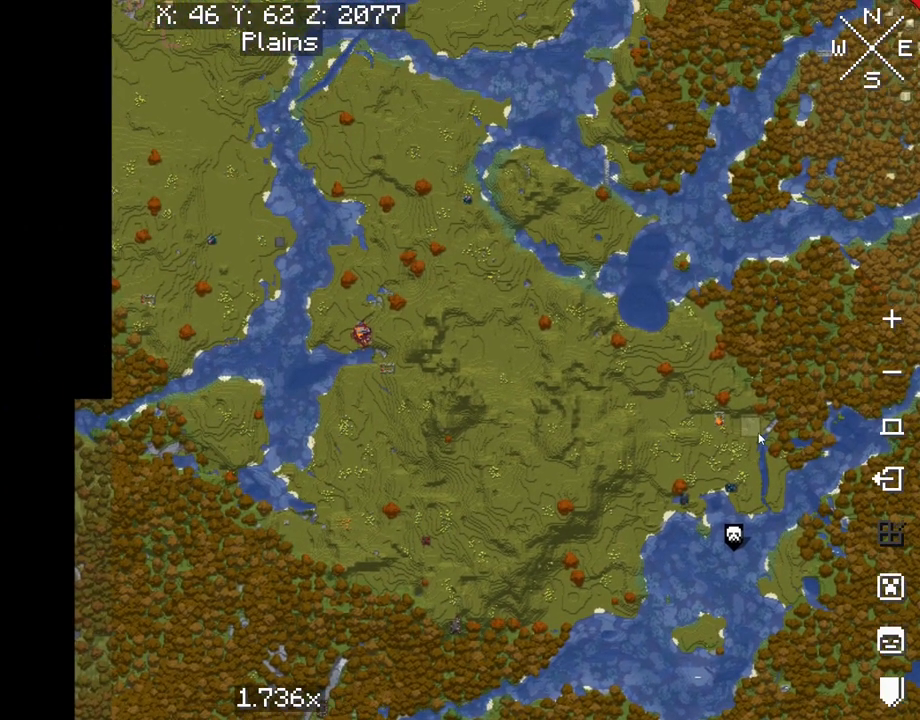
{"keys": [], "mouse": [], "events": [[250, "mouse_left", "up"]]}
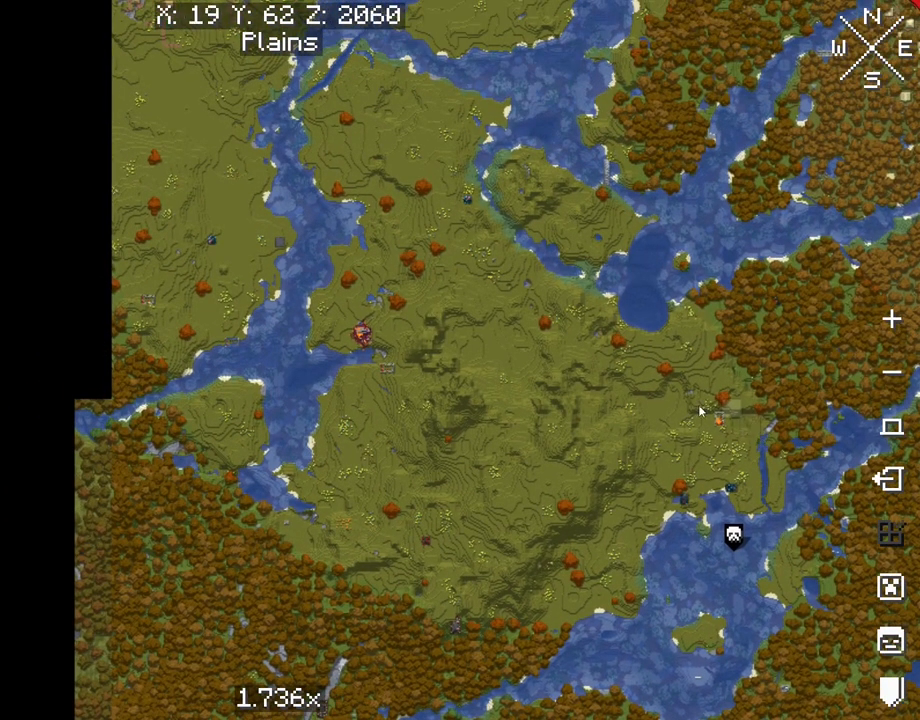
{"keys": [], "mouse": [], "events": []}
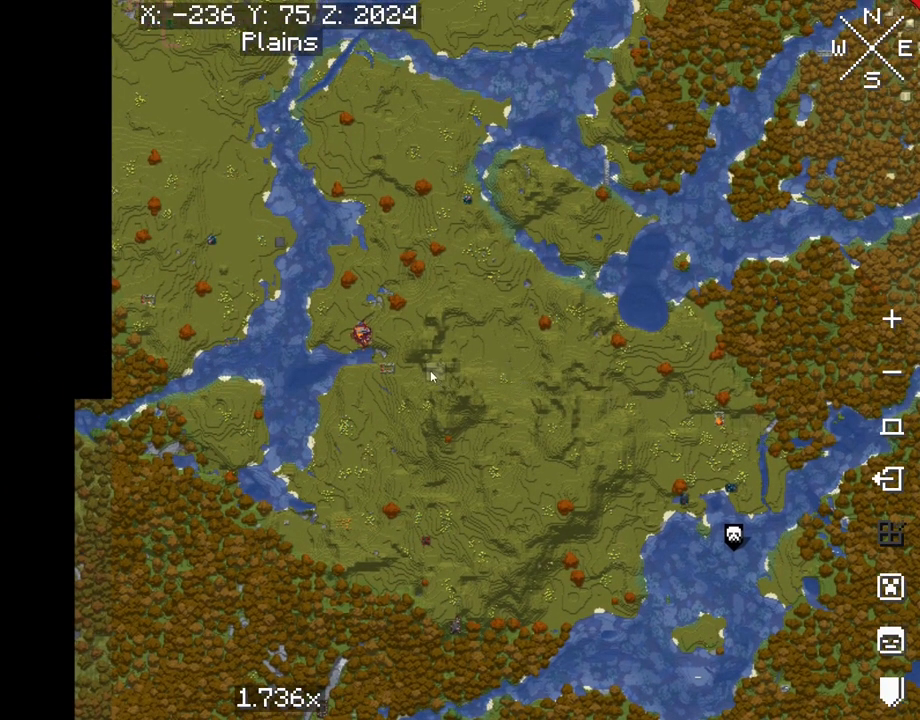
{"keys": [], "mouse": [], "events": []}
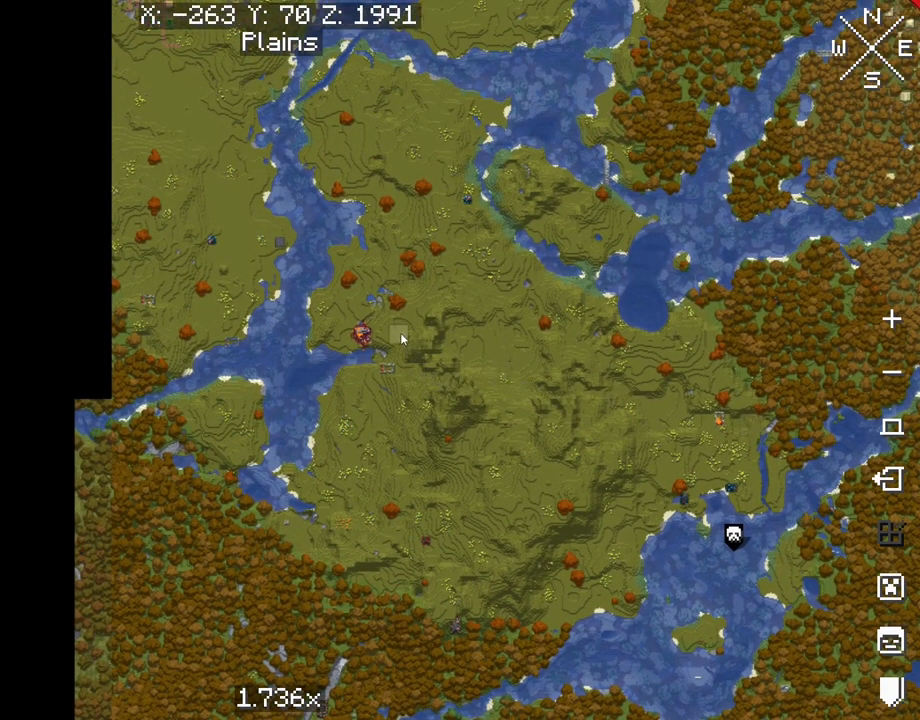
{"keys": [], "mouse": [], "events": []}
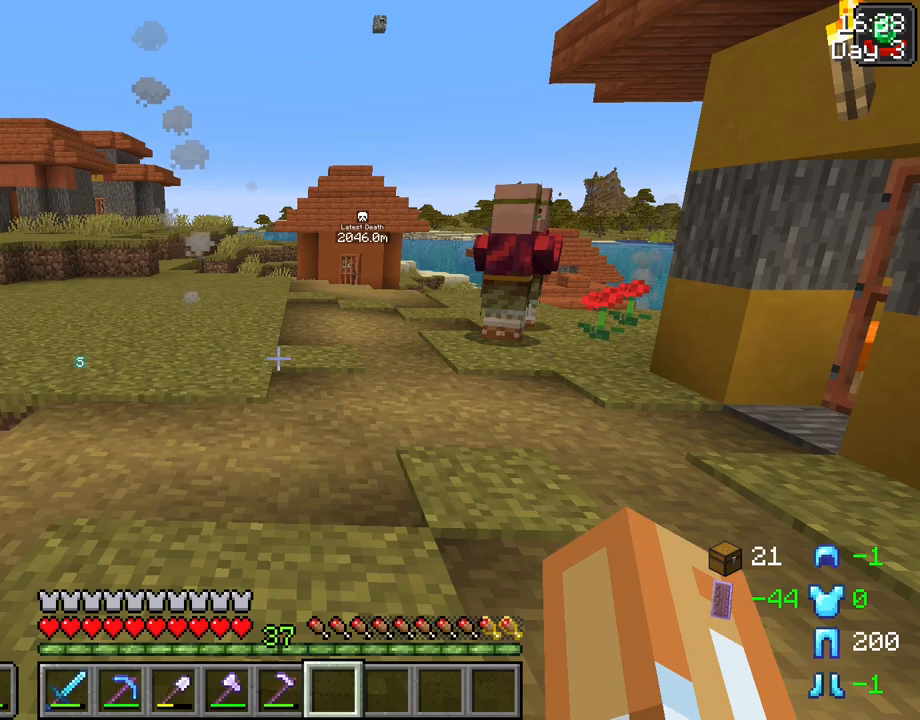
{"keys": [], "mouse": [], "events": []}
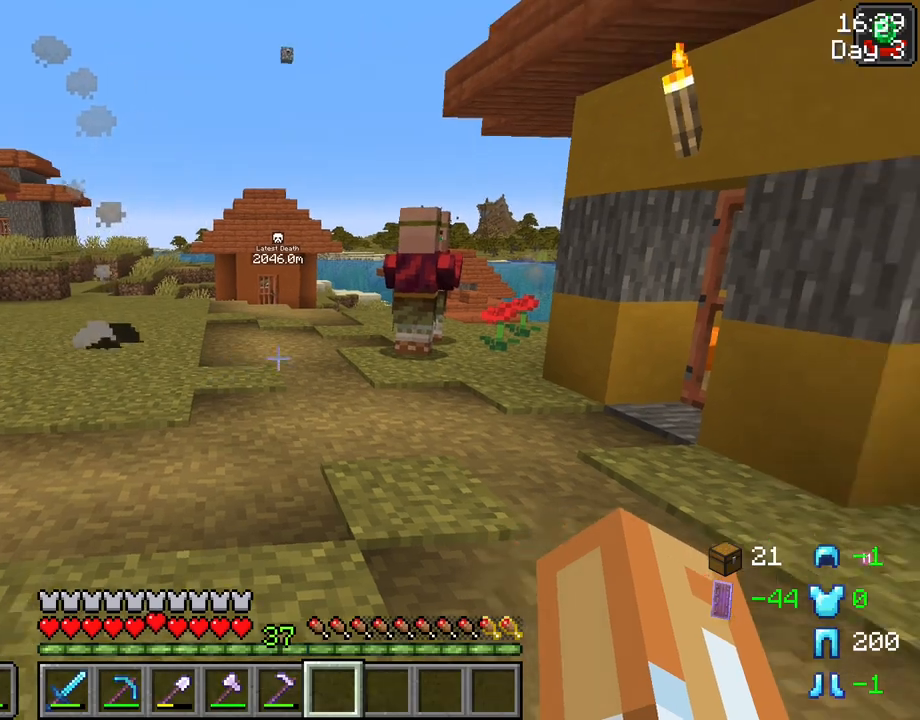
{"keys": ["w"], "mouse": [], "events": [[183, "w", "down"]]}
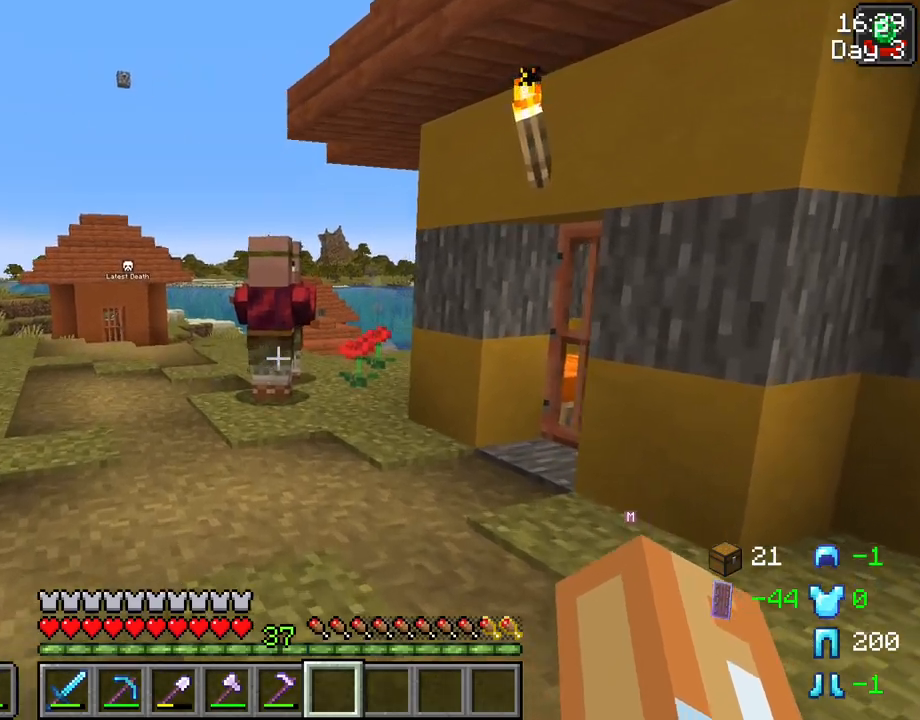
{"keys": ["w"], "mouse": [], "events": []}
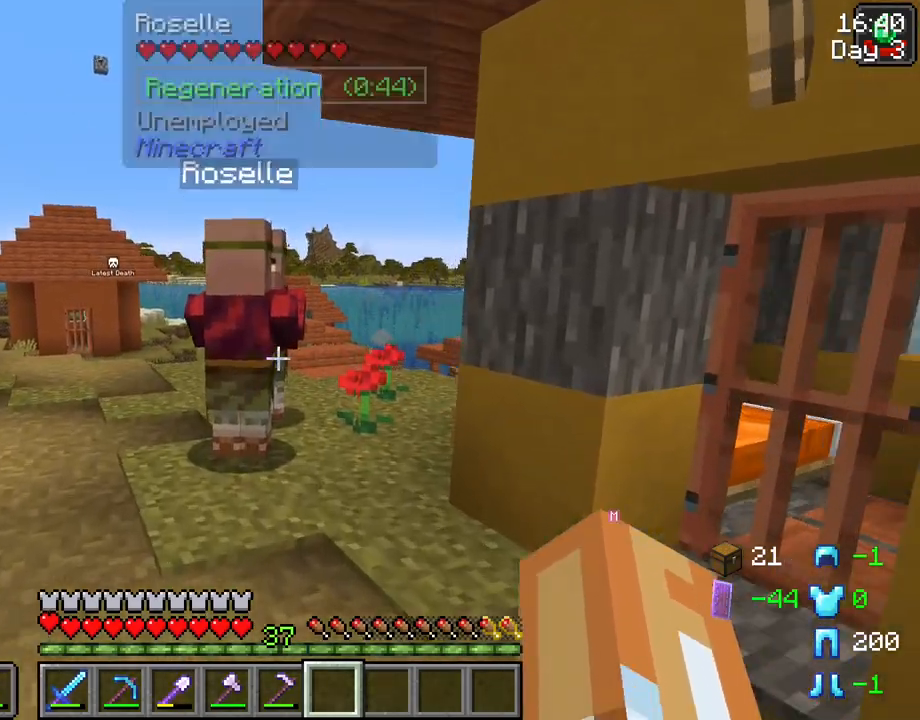
{"keys": [], "mouse": [], "events": [[83, "a", "down"], [217, "a", "up"], [317, "w", "up"]]}
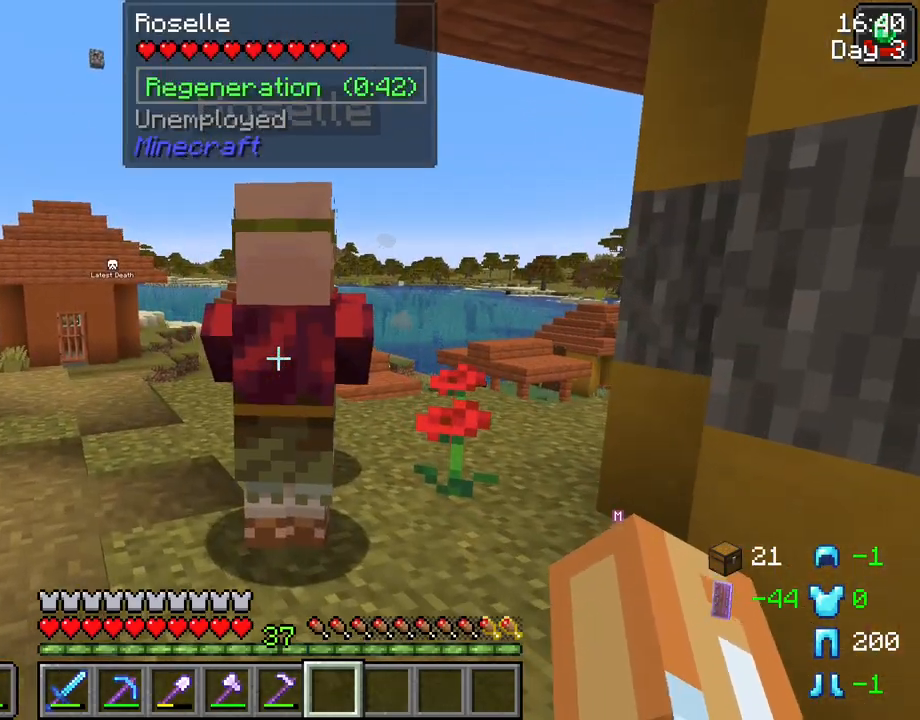
{"keys": ["w"], "mouse": [], "events": [[183, "w", "down"]]}
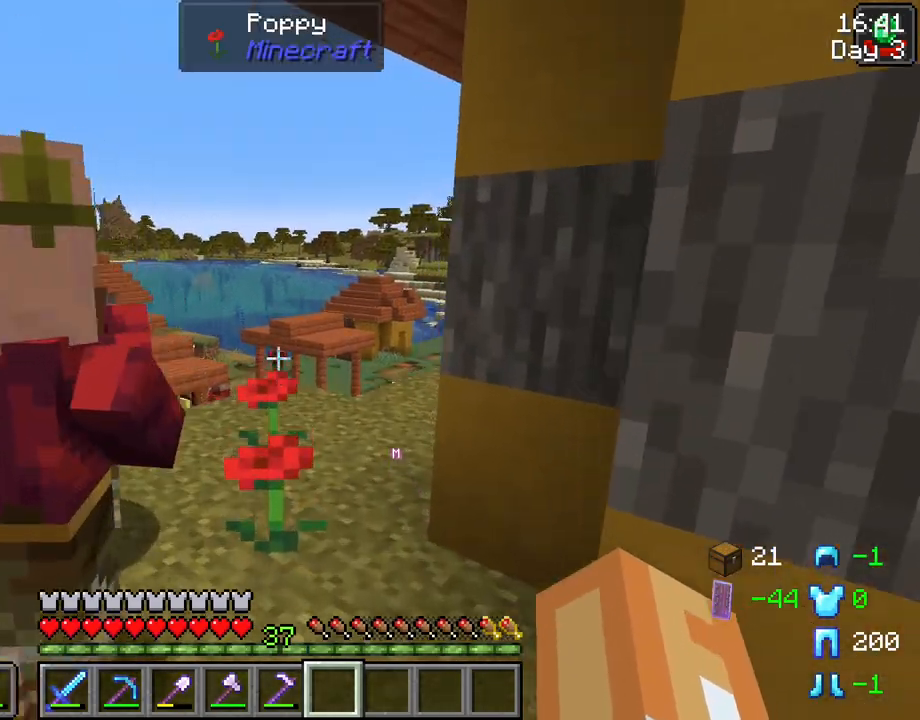
{"keys": ["w"], "mouse": [], "events": []}
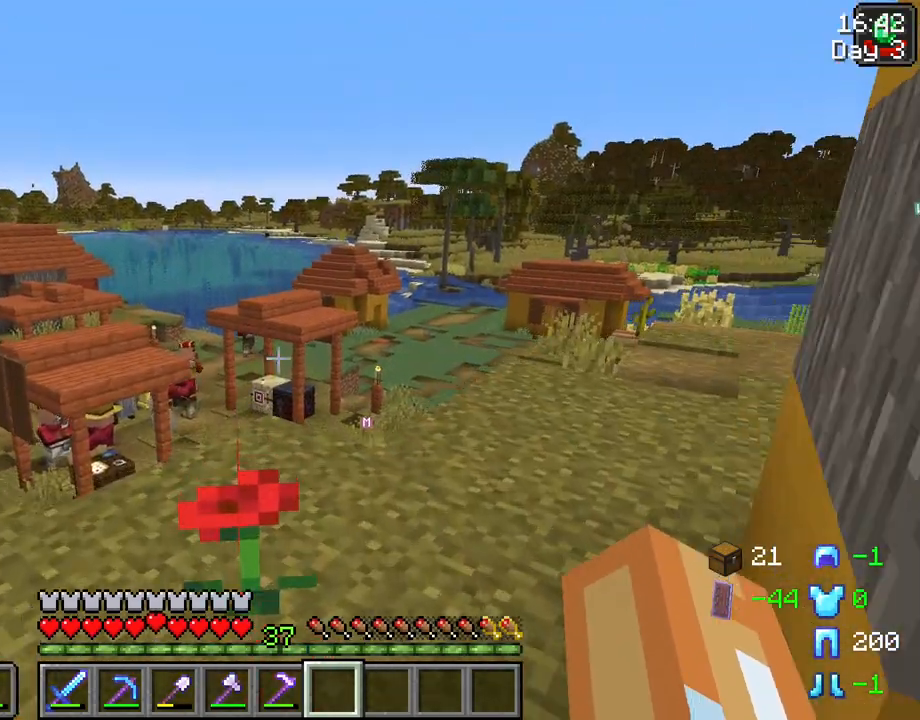
{"keys": ["d", "w"], "mouse": [], "events": [[400, "d", "down"]]}
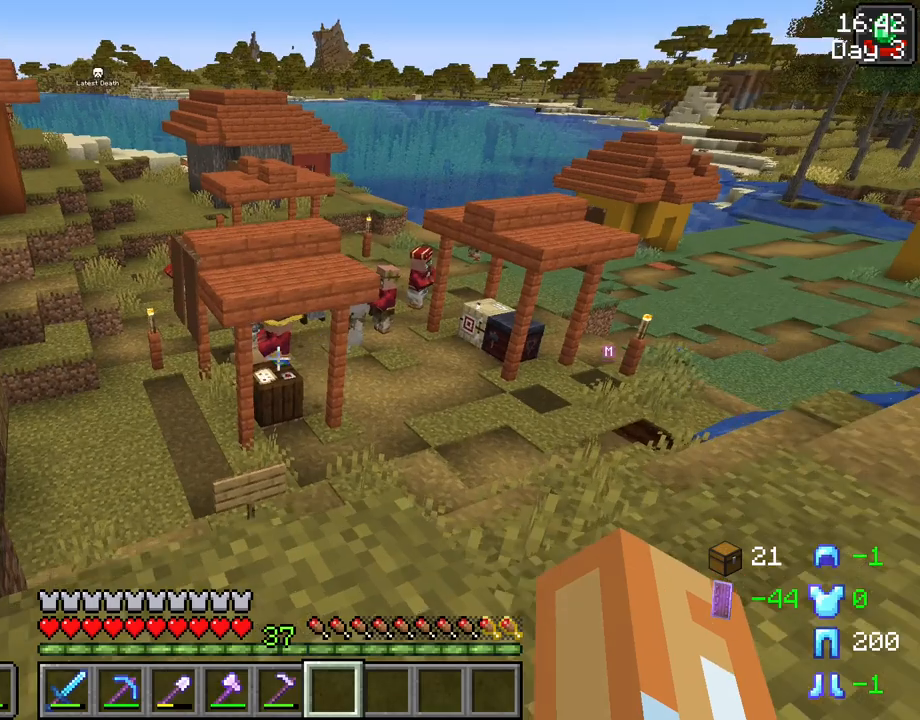
{"keys": [], "mouse": [], "events": [[367, "d", "up"], [367, "w", "up"]]}
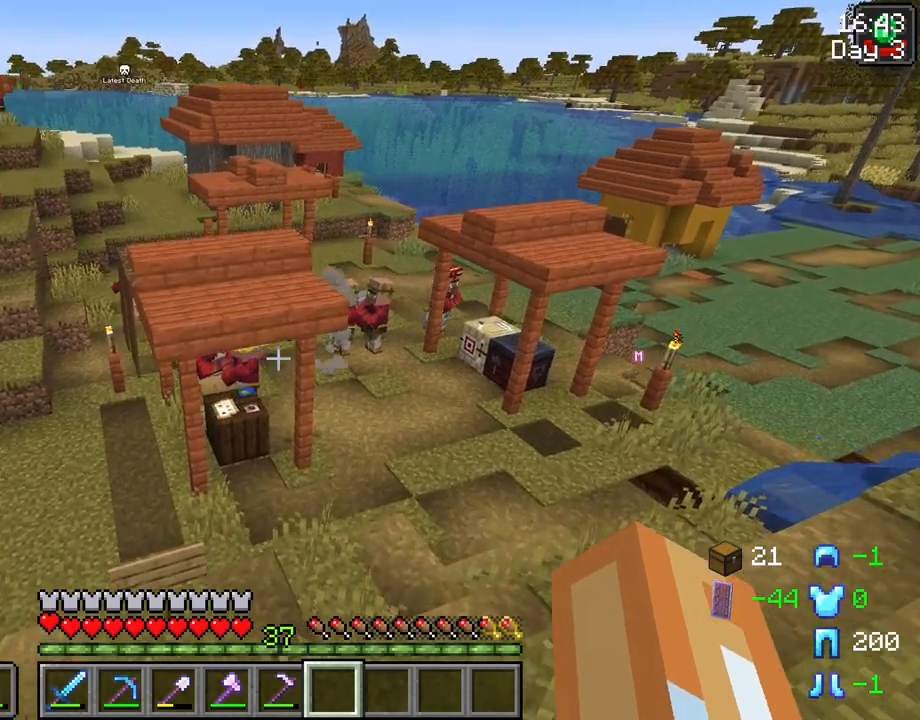
{"keys": [], "mouse": [], "events": []}
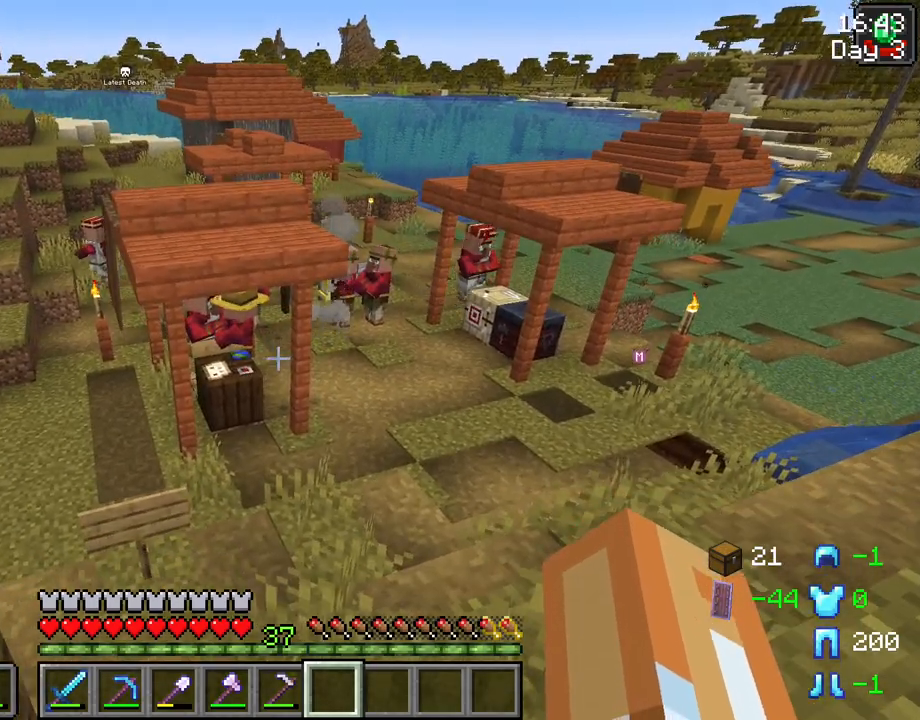
{"keys": ["w"], "mouse": [], "events": [[33, "w", "down"]]}
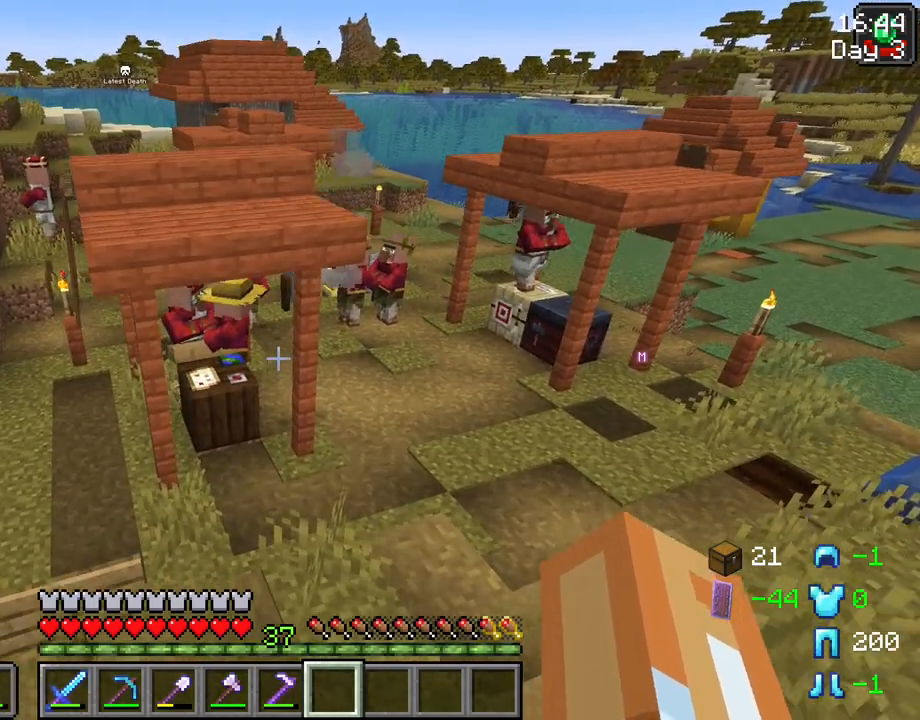
{"keys": ["a", "w"], "mouse": [], "events": [[183, "a", "down"]]}
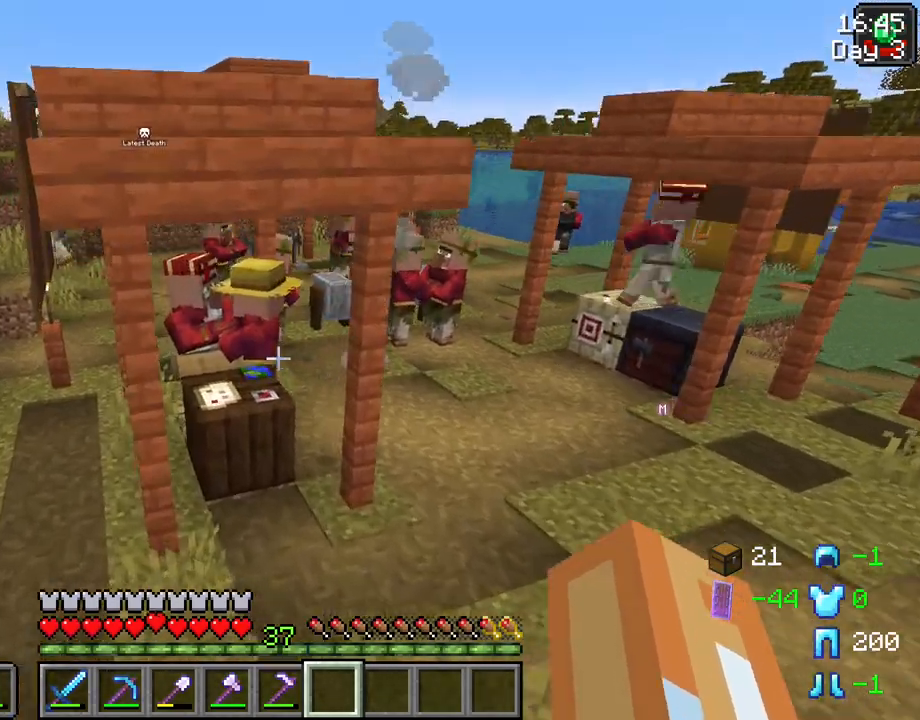
{"keys": ["a", "w"], "mouse": [], "events": []}
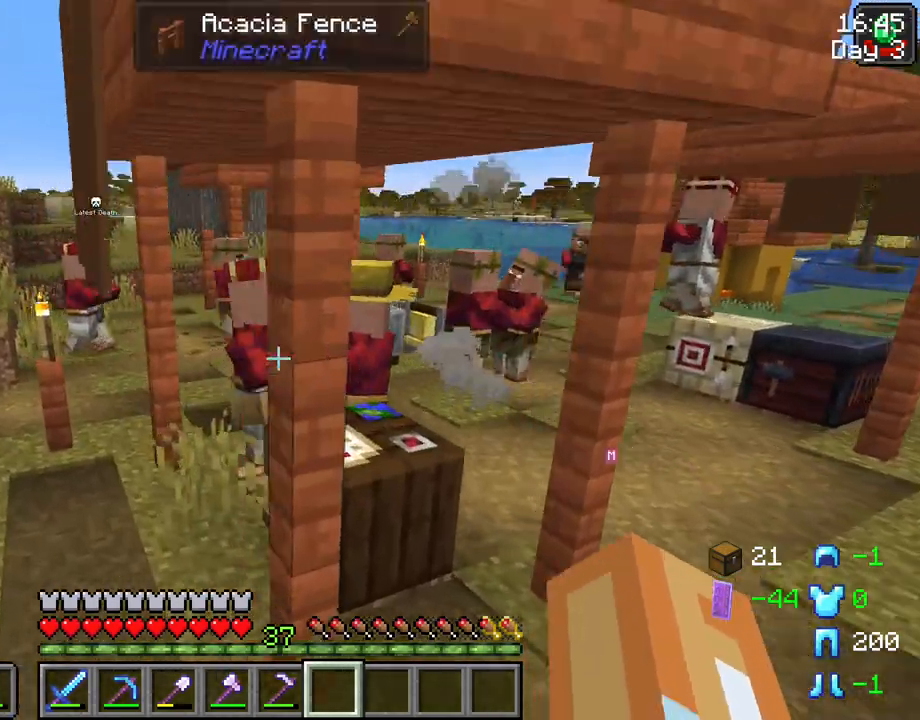
{"keys": ["w"], "mouse": [], "events": [[500, "a", "up"]]}
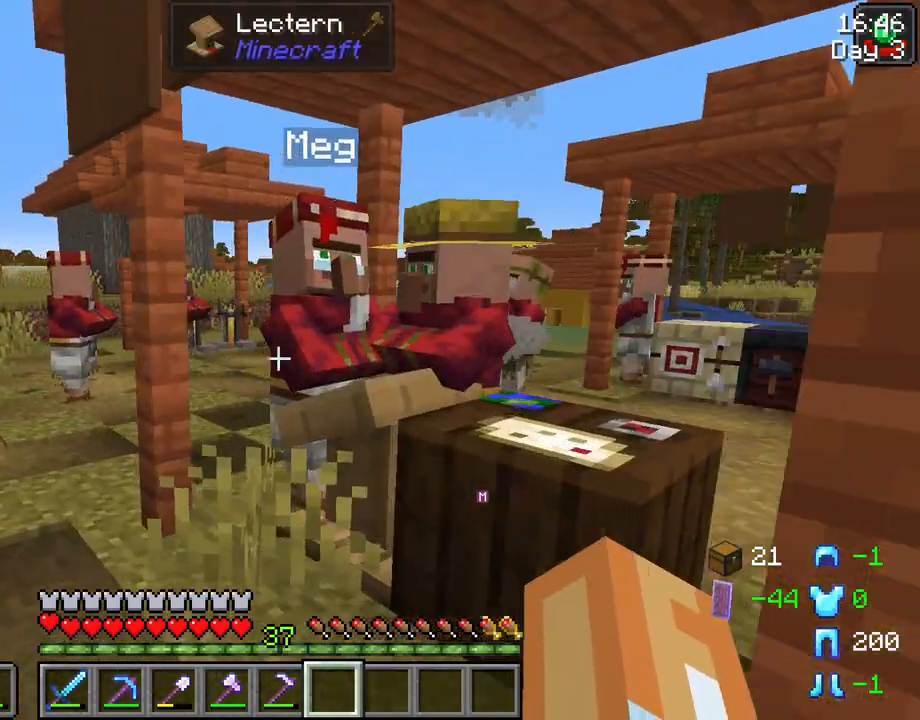
{"keys": [], "mouse": [], "events": [[133, "w", "up"]]}
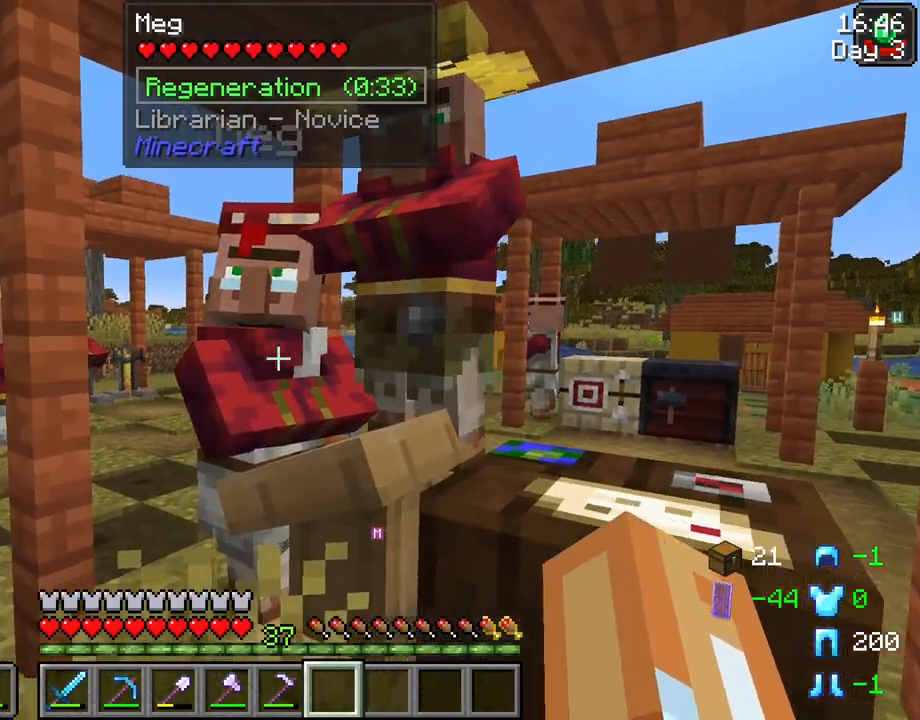
{"keys": [], "mouse": [], "events": [[200, "mouse_right", "down"], [350, "mouse_right", "up"]]}
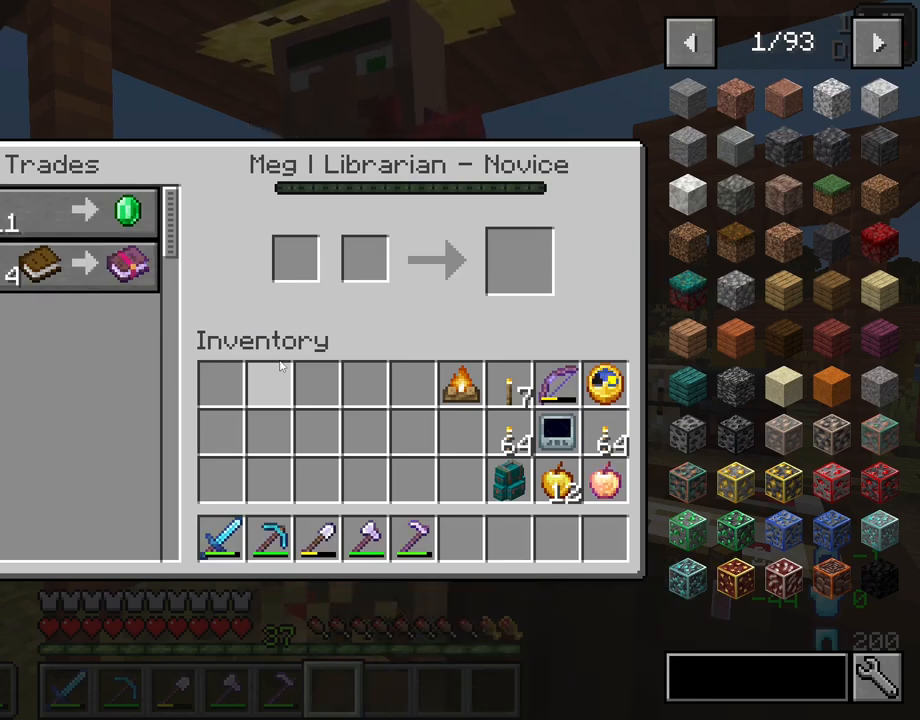
{"keys": [], "mouse": [], "events": []}
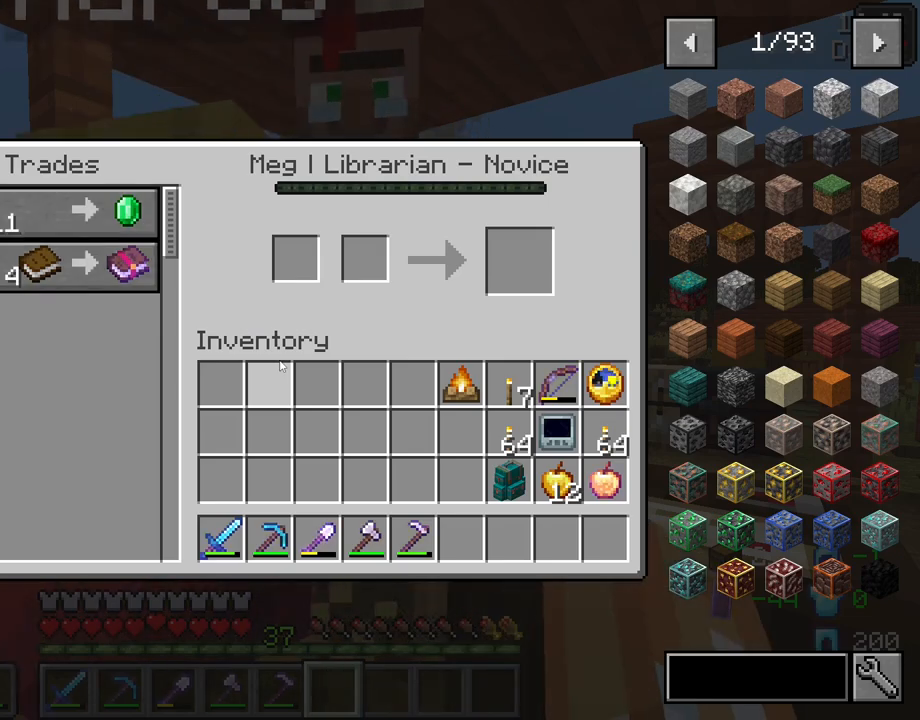
{"keys": [], "mouse": [], "events": []}
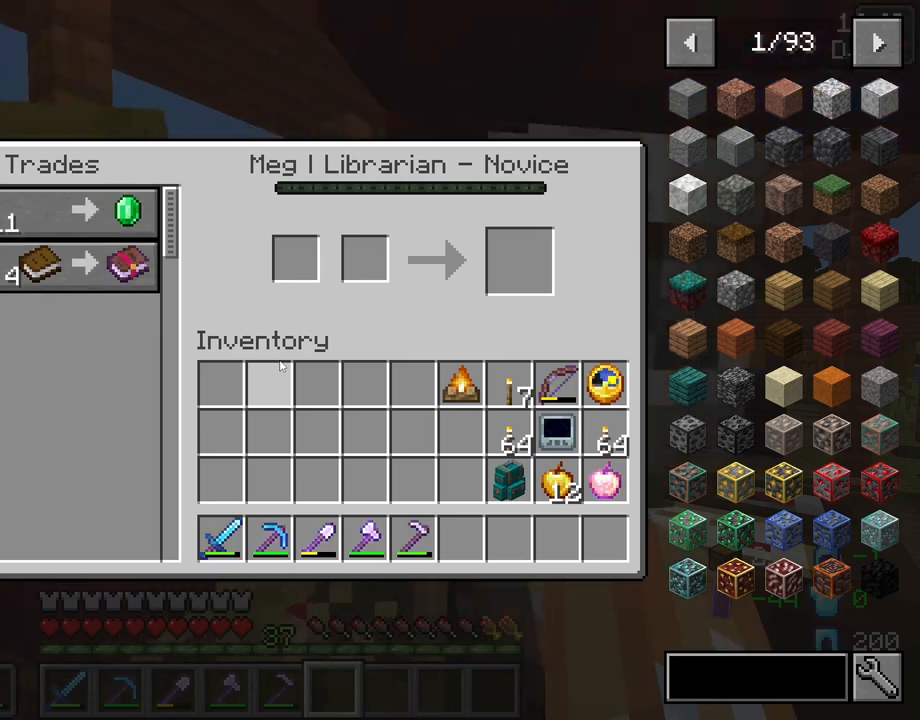
{"keys": [], "mouse": [], "events": []}
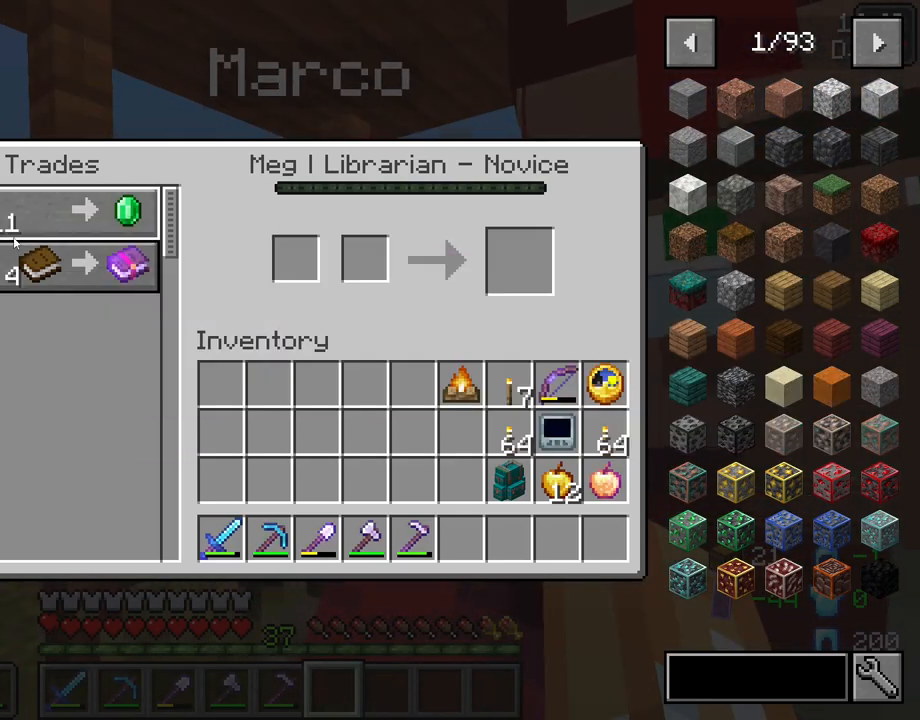
{"keys": [], "mouse": [], "events": []}
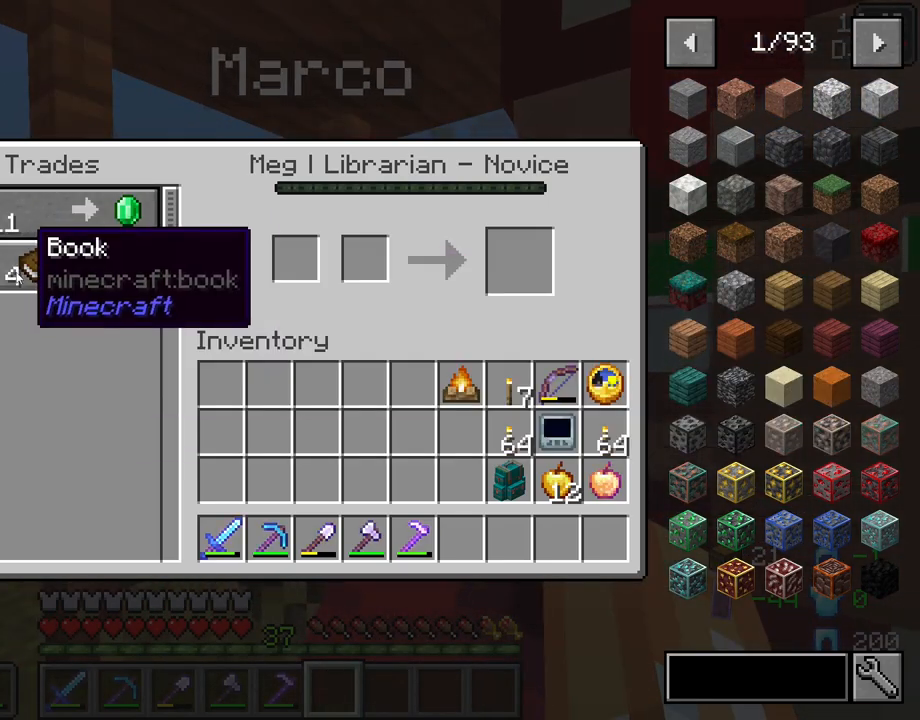
{"keys": [], "mouse": [], "events": []}
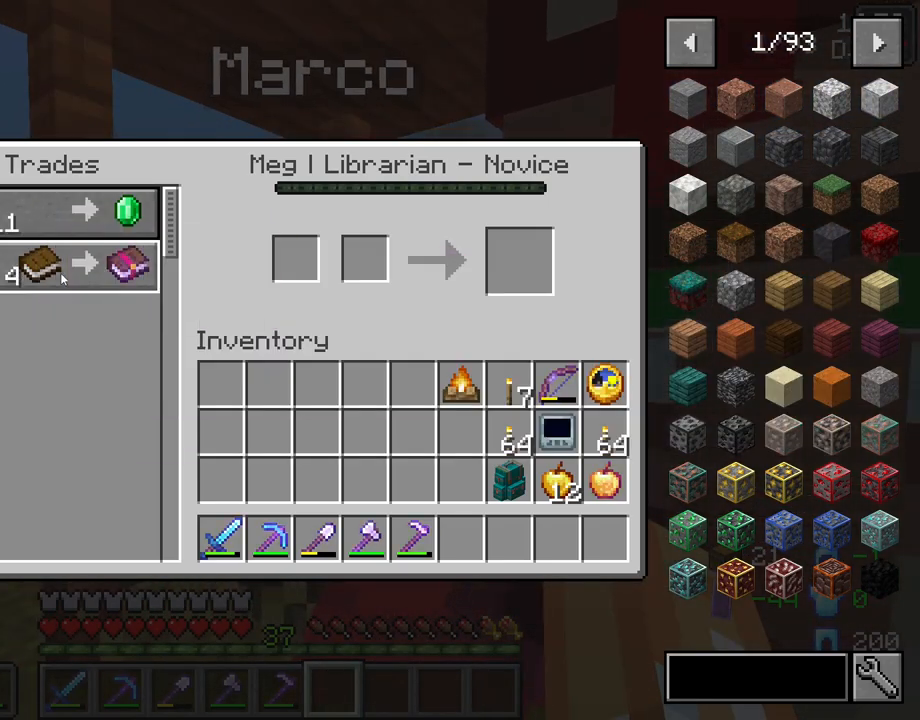
{"keys": [], "mouse": [], "events": []}